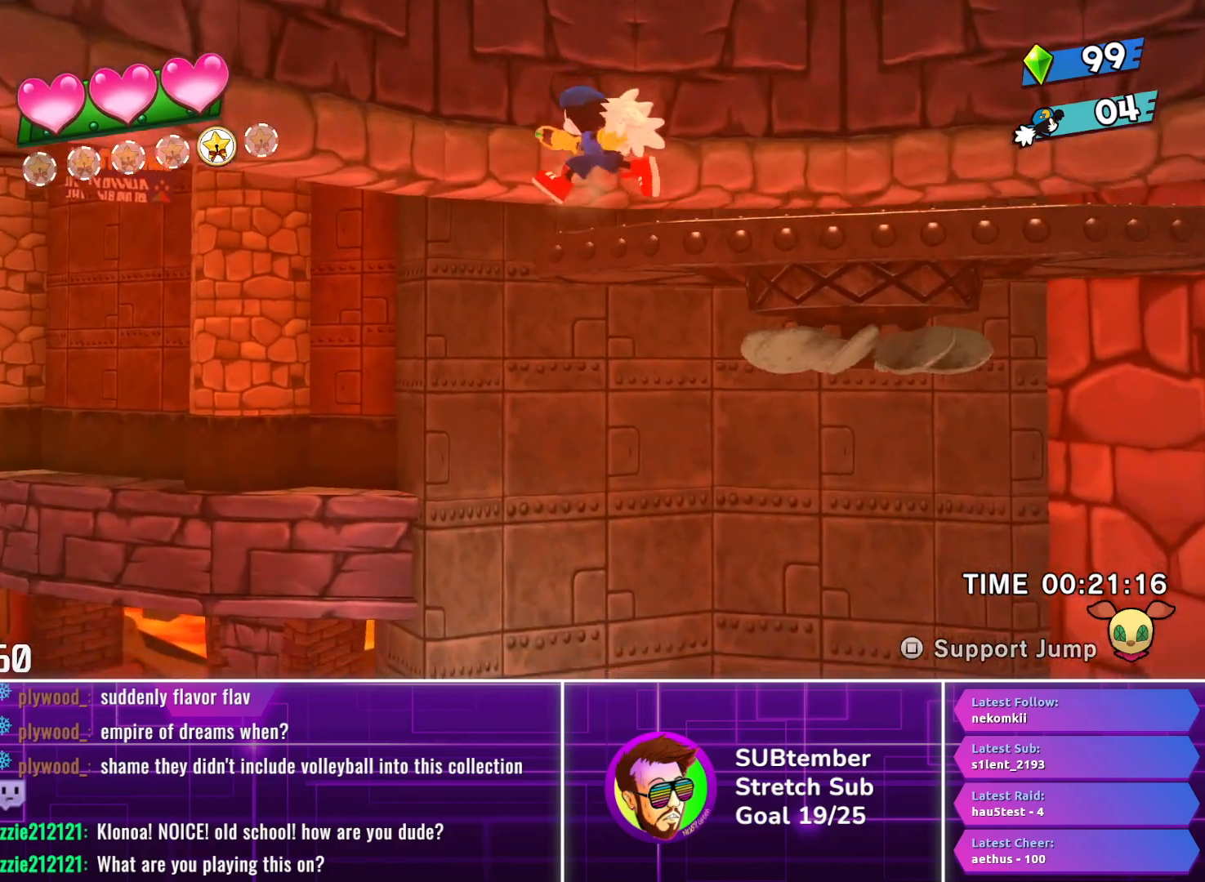
Gameplay with a controller (PlayStation layout); each line is a JSON object with the inputs held at the frame after it. "events" lists button and stick changes between this image and that frame as [ms after this image, input, new state], when the widget could be followed in between. Not read: R3 right_stick.
{"buttons": ["DPAD_LEFT"], "left_stick": "center", "events": []}
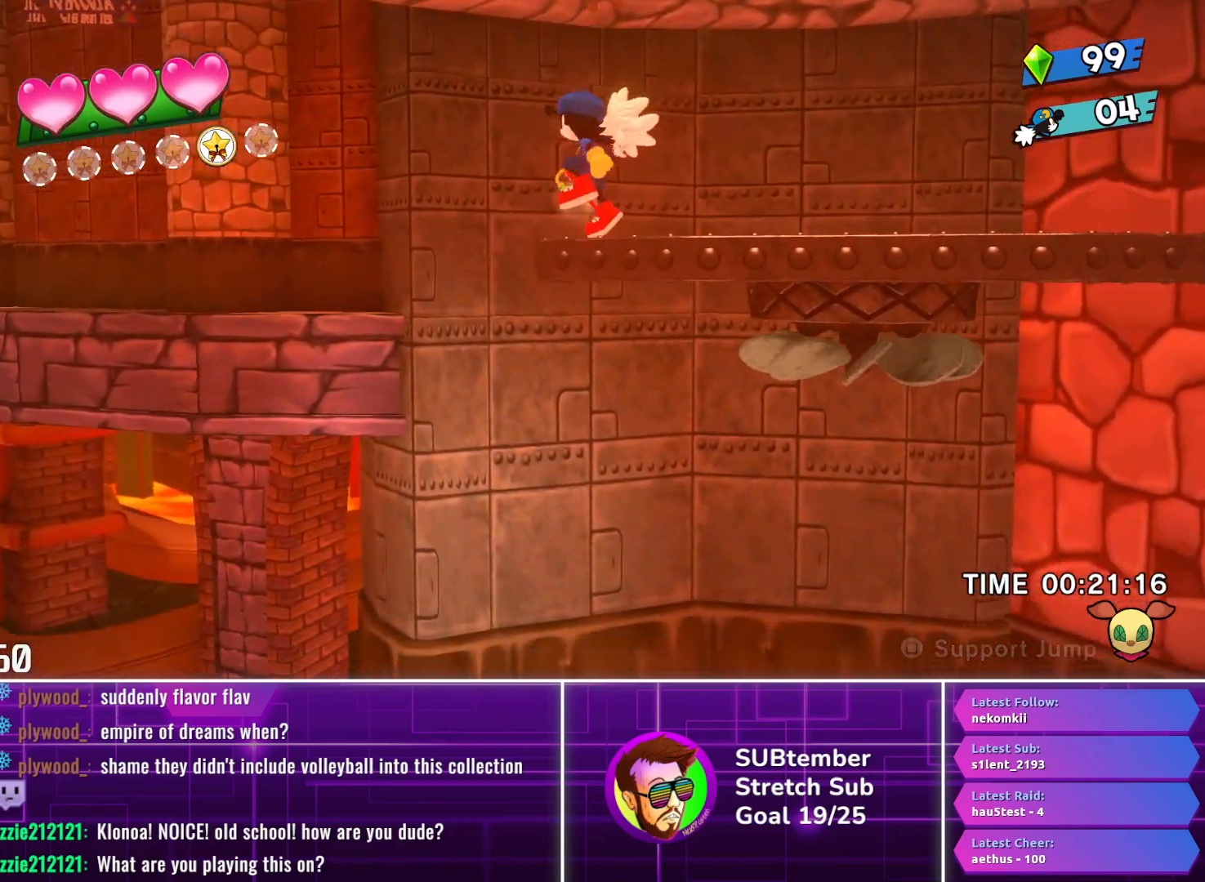
{"buttons": ["DPAD_LEFT"], "left_stick": "center", "events": []}
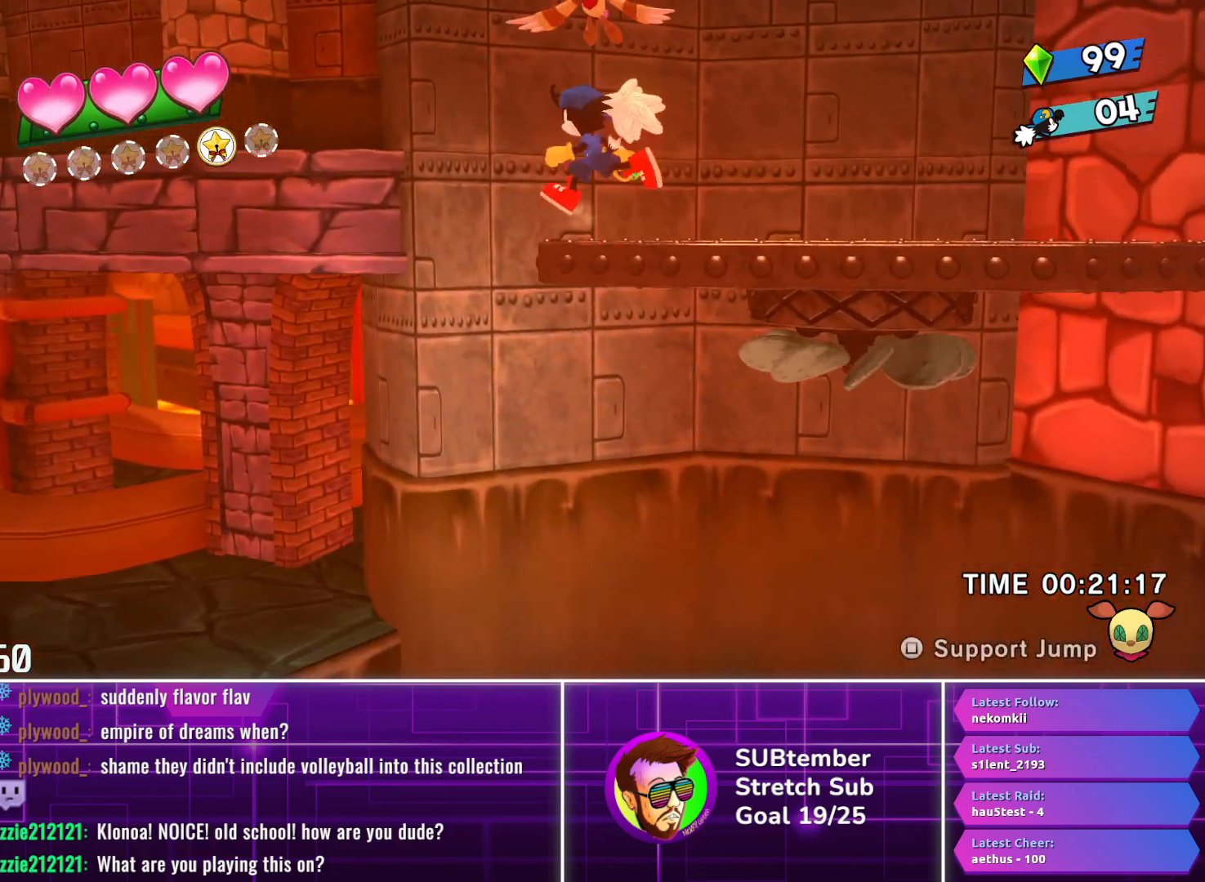
{"buttons": ["DPAD_LEFT"], "left_stick": "center", "events": []}
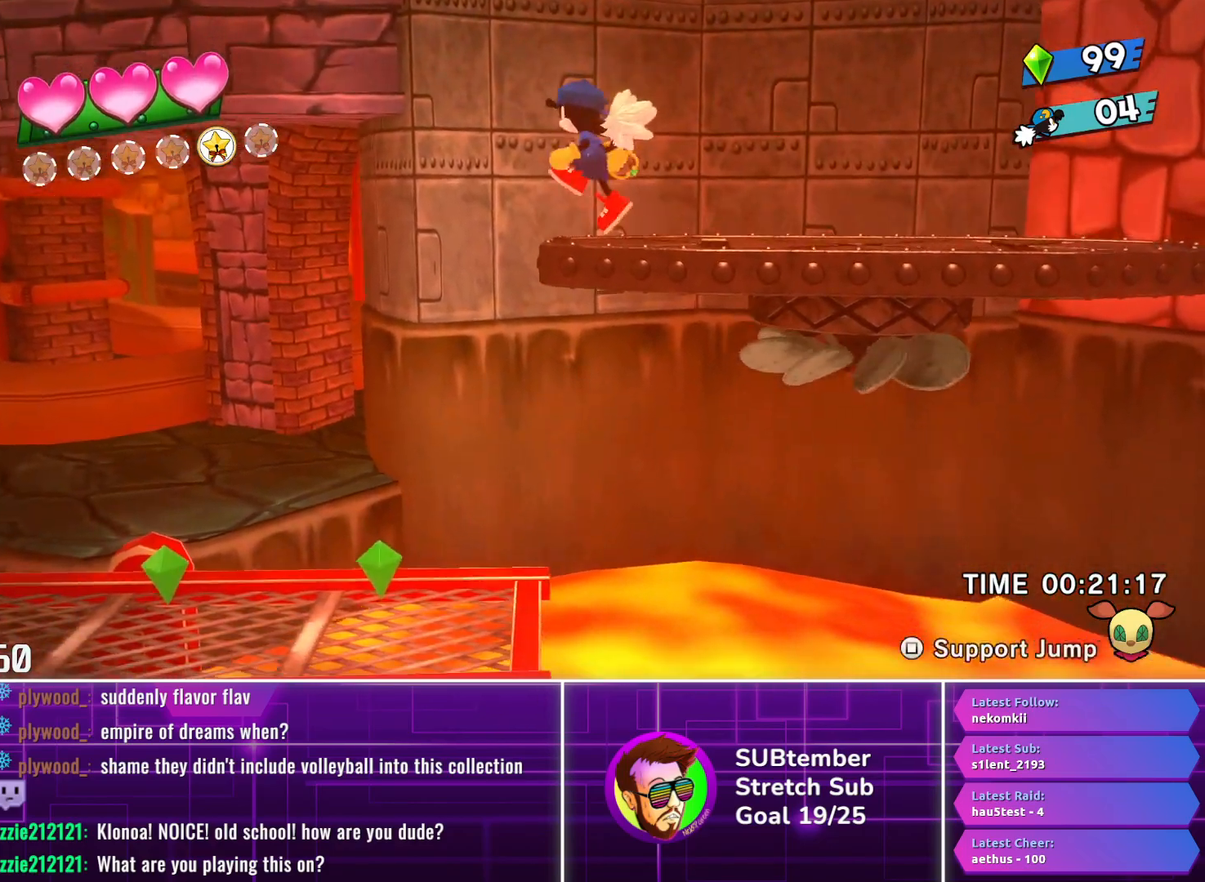
{"buttons": ["DPAD_LEFT"], "left_stick": "center", "events": []}
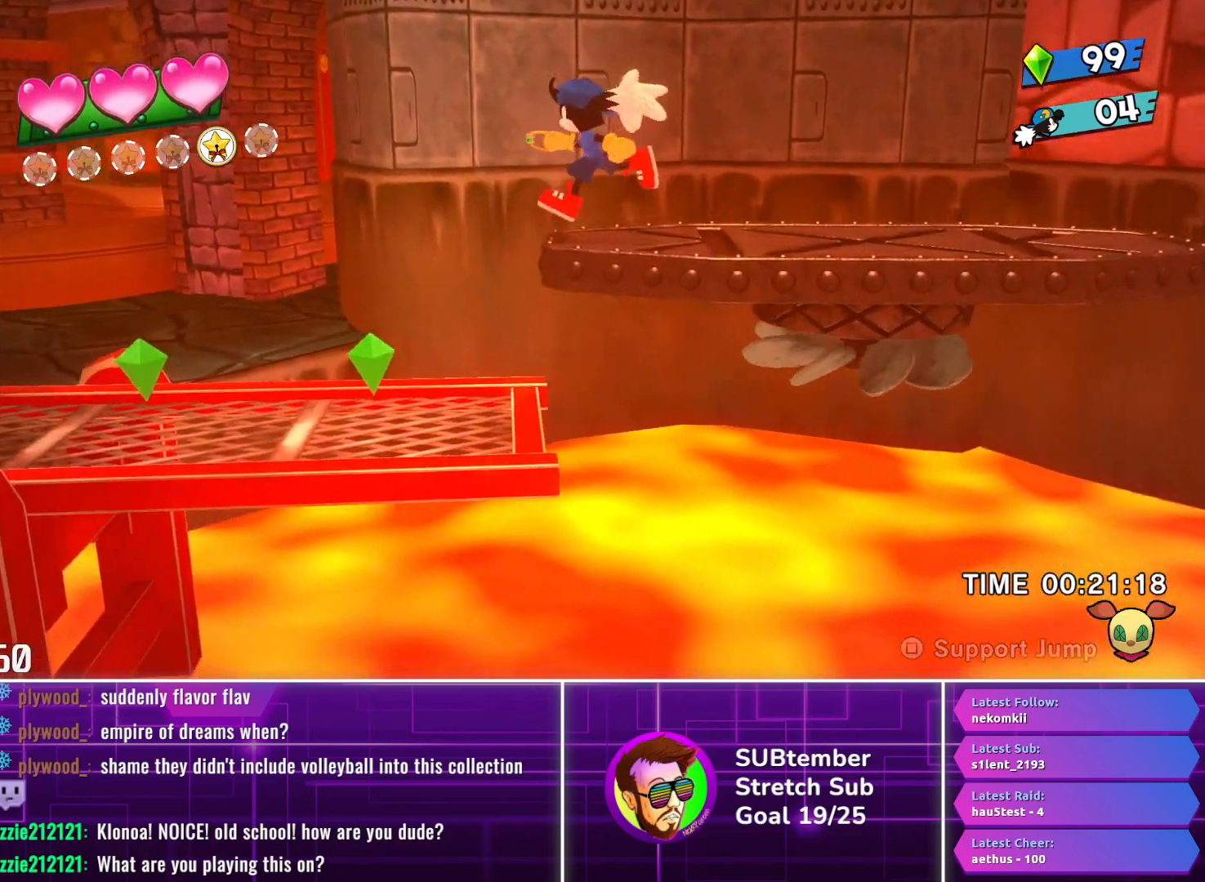
{"buttons": ["DPAD_LEFT"], "left_stick": "center", "events": []}
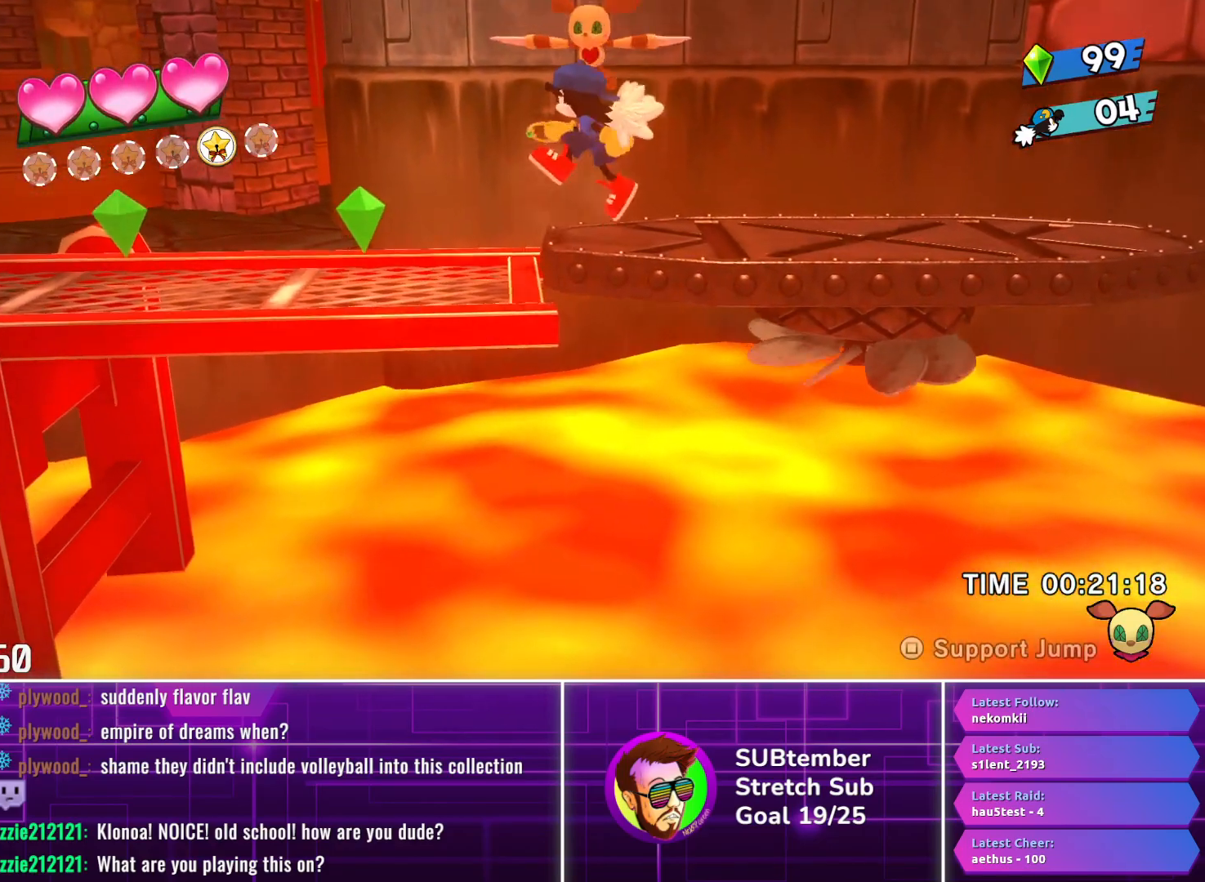
{"buttons": ["DPAD_LEFT"], "left_stick": "center", "events": []}
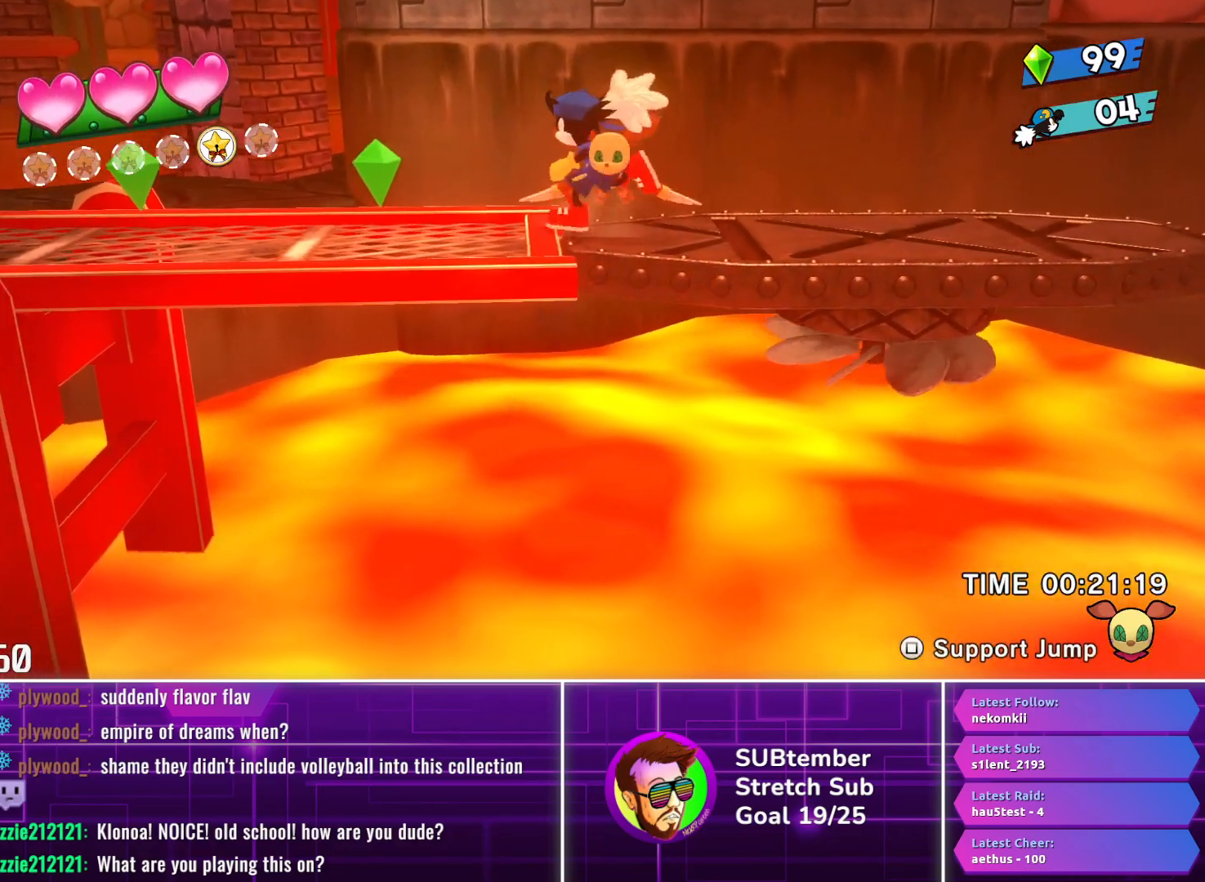
{"buttons": ["DPAD_LEFT"], "left_stick": "center", "events": []}
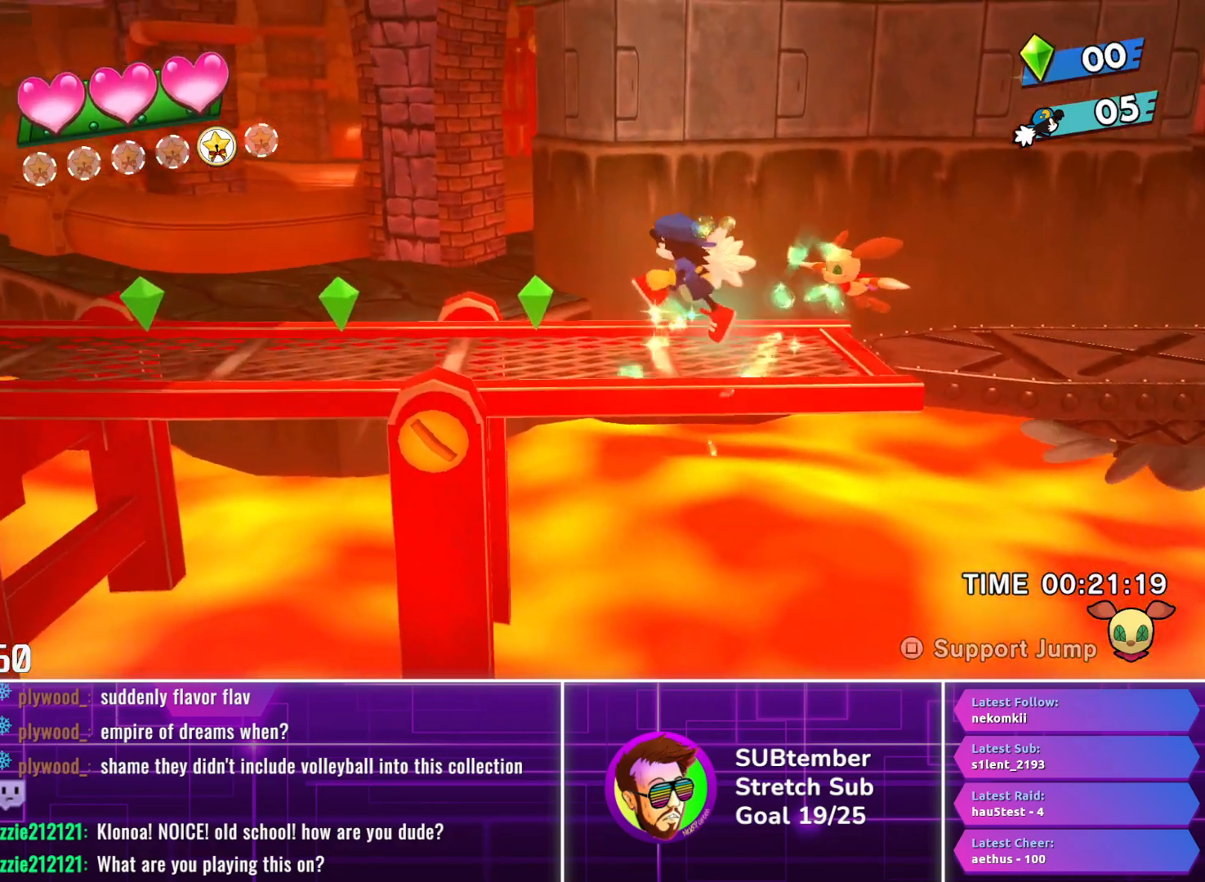
{"buttons": ["DPAD_LEFT"], "left_stick": "center", "events": []}
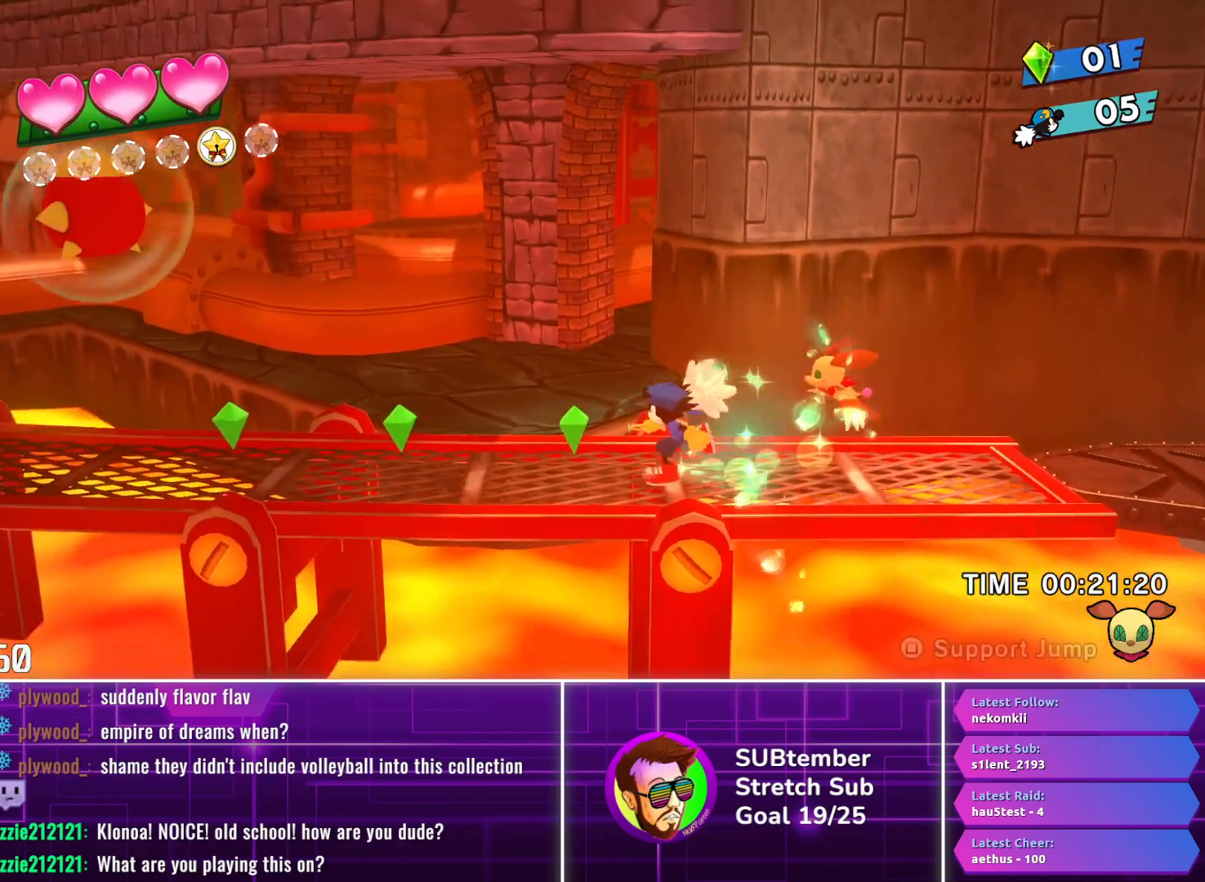
{"buttons": ["DPAD_LEFT"], "left_stick": "center", "events": []}
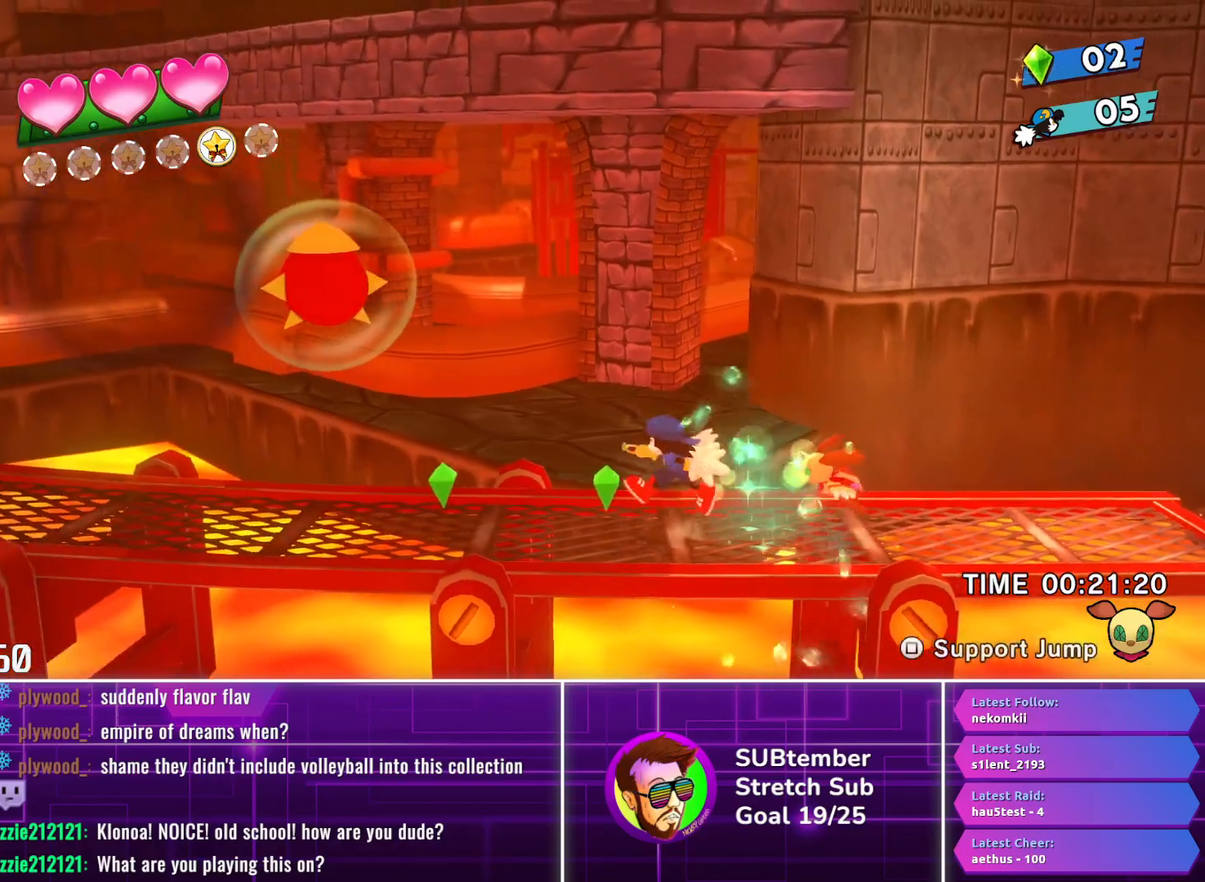
{"buttons": ["DPAD_LEFT"], "left_stick": "center", "events": []}
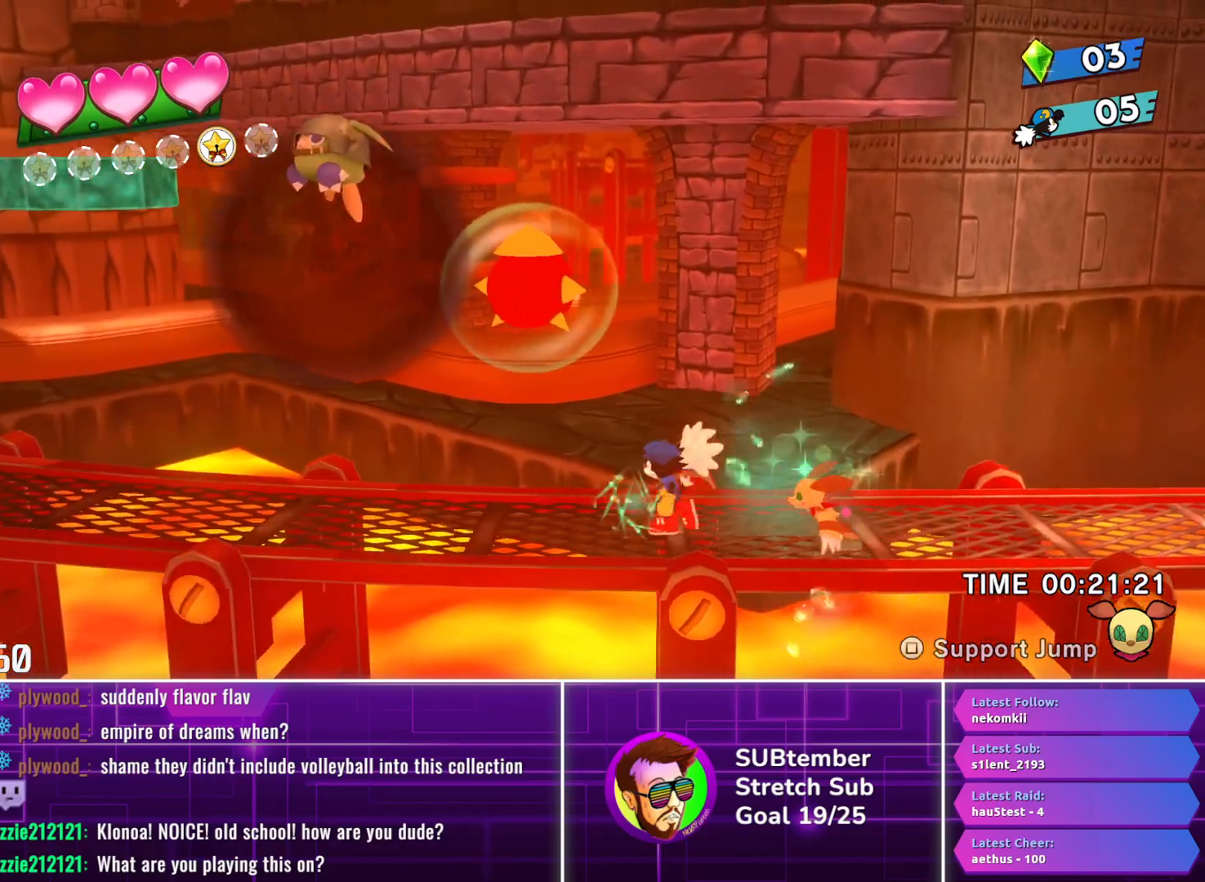
{"buttons": ["CROSS", "DPAD_LEFT"], "left_stick": "center", "events": [[500, "CROSS", "down"]]}
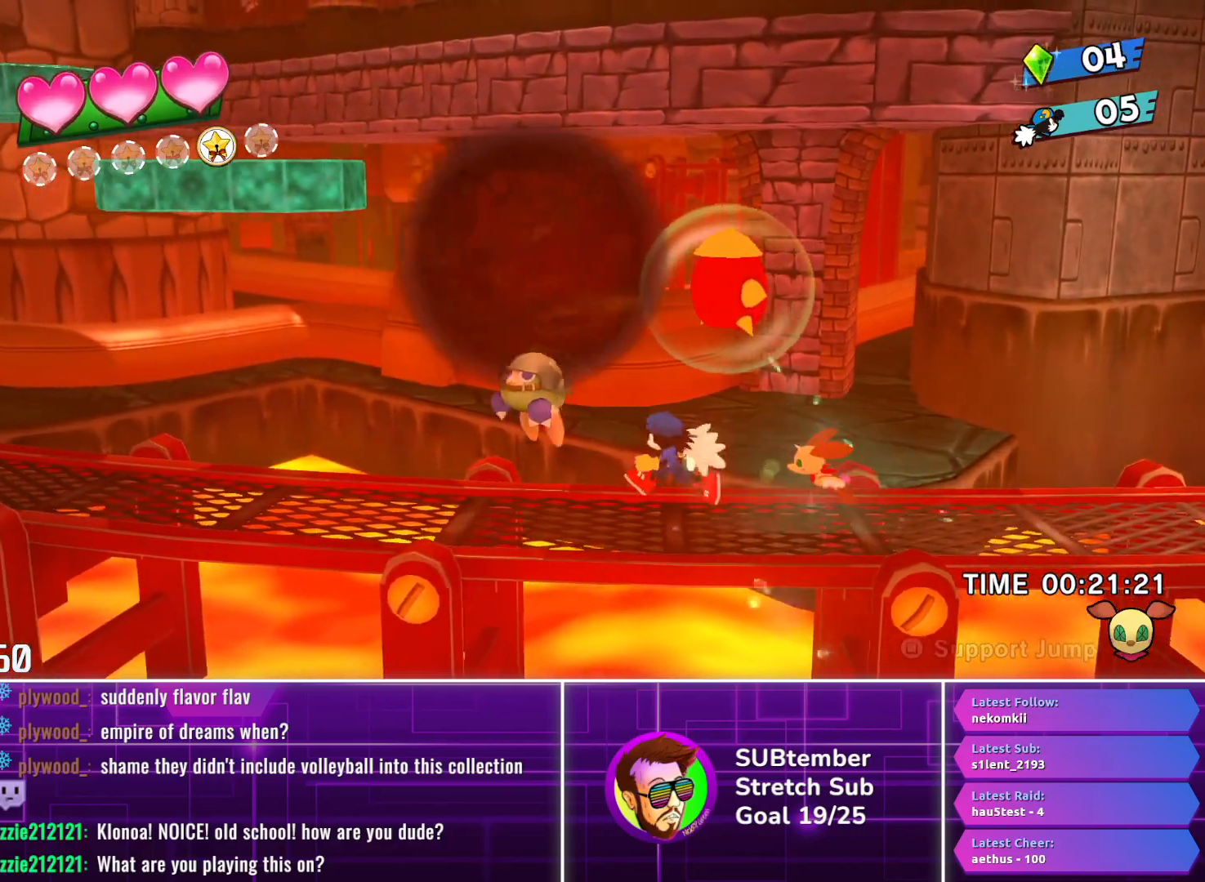
{"buttons": ["CROSS", "DPAD_LEFT"], "left_stick": "center", "events": [[67, "SQUARE", "down"], [233, "SQUARE", "up"], [250, "CROSS", "up"], [417, "CROSS", "down"]]}
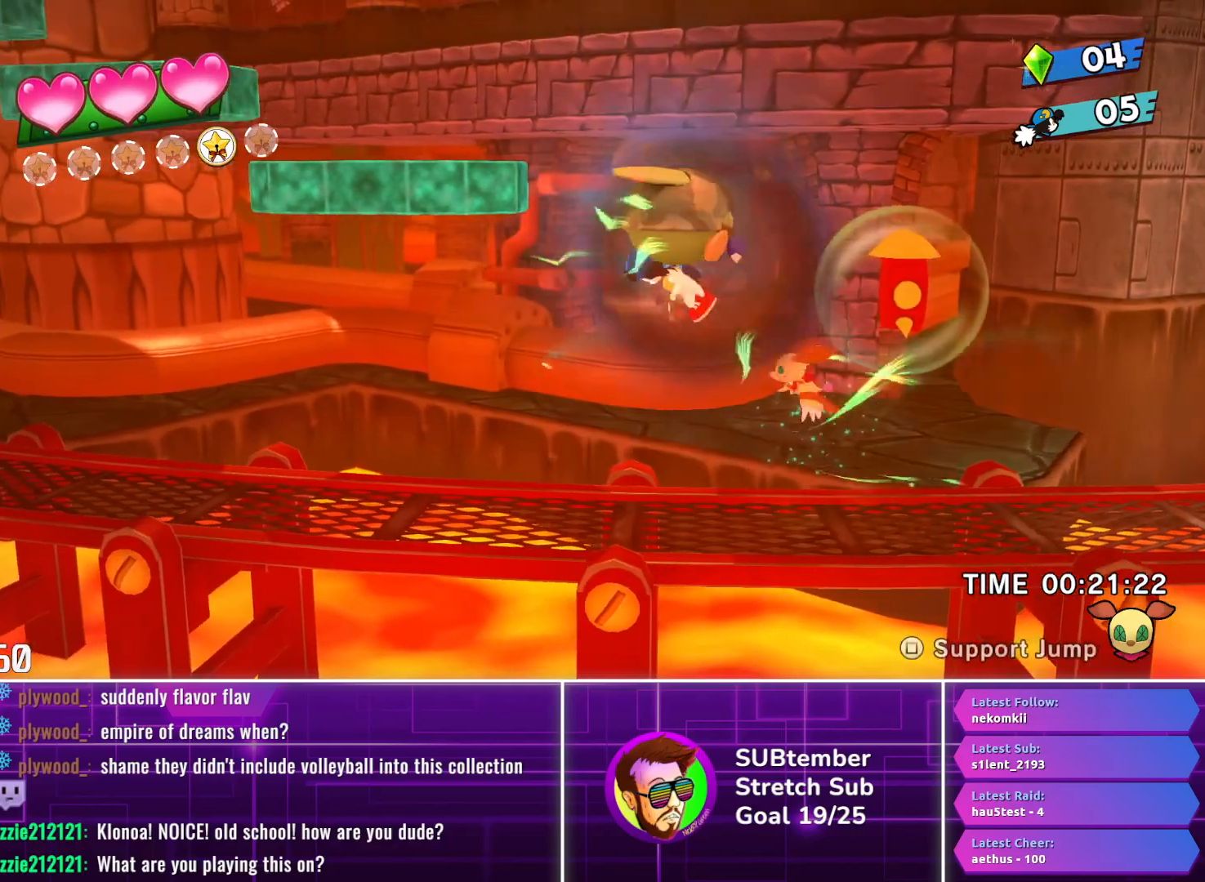
{"buttons": ["DPAD_LEFT"], "left_stick": "center", "events": [[167, "CROSS", "up"]]}
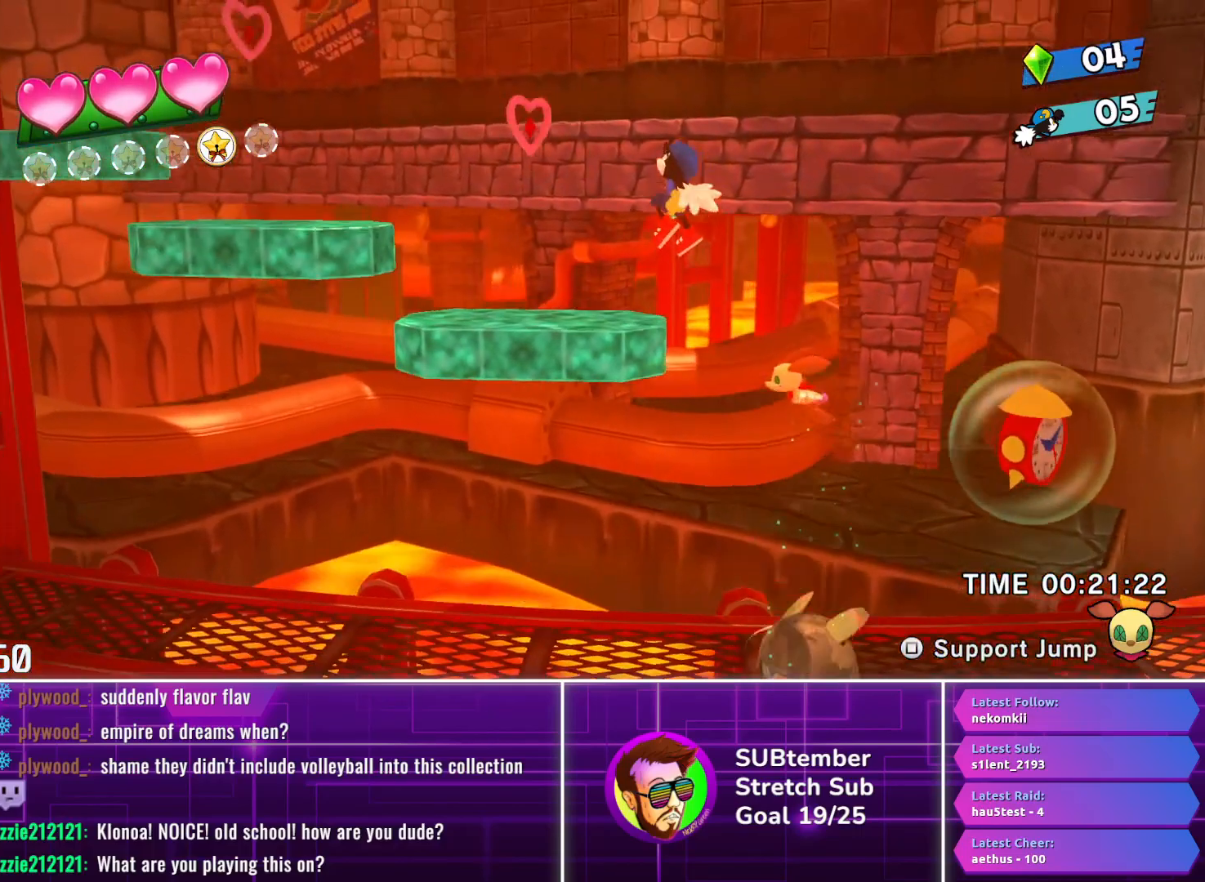
{"buttons": ["DPAD_LEFT"], "left_stick": "center", "events": [[233, "CROSS", "down"], [383, "CROSS", "up"]]}
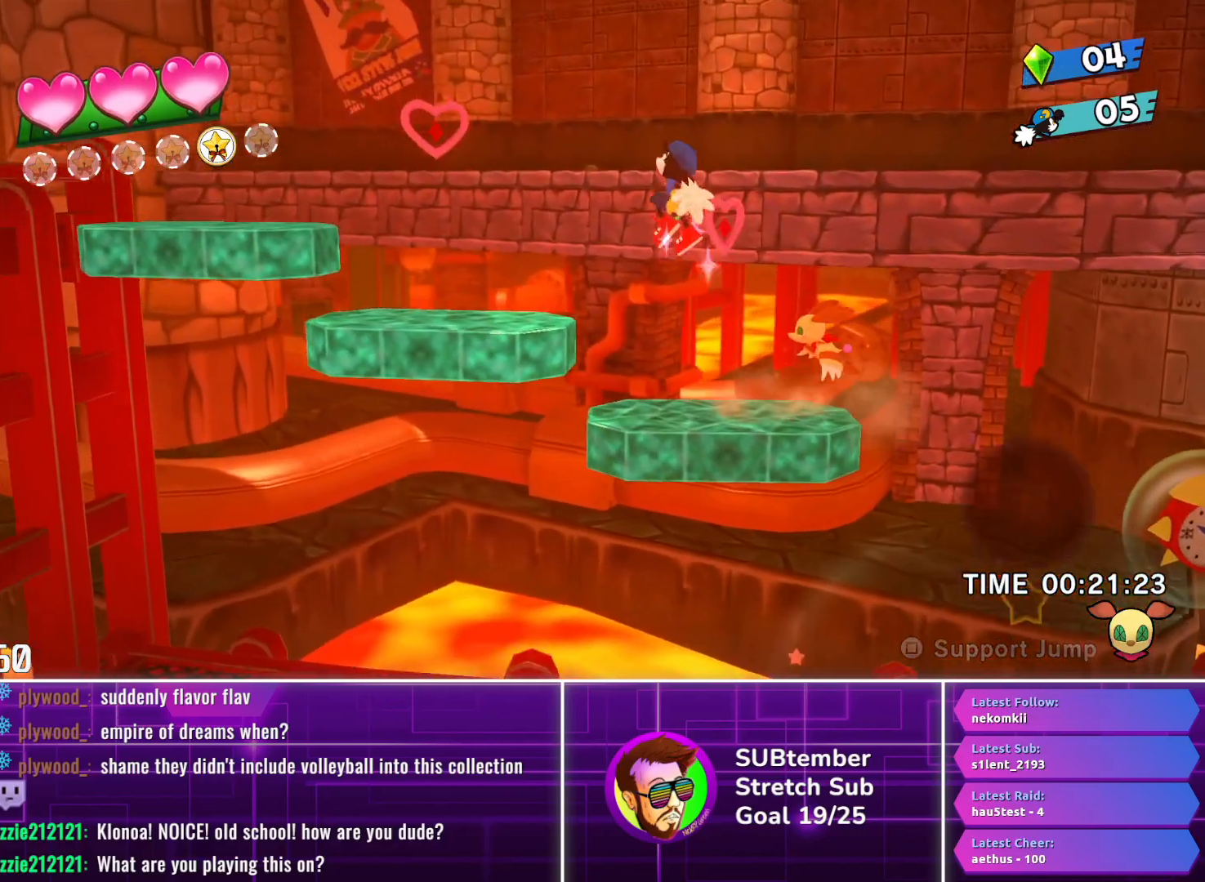
{"buttons": ["DPAD_LEFT"], "left_stick": "center", "events": []}
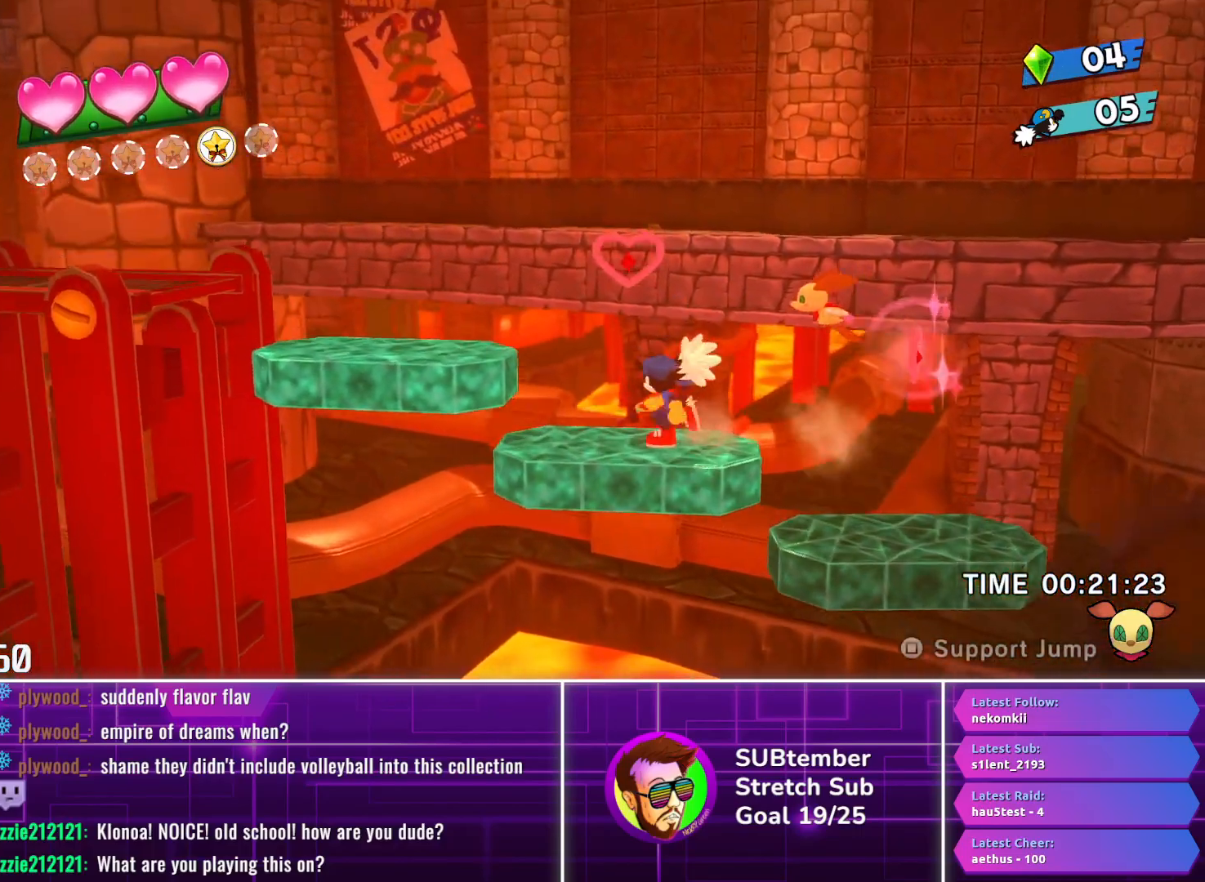
{"buttons": ["DPAD_LEFT"], "left_stick": "center", "events": [[133, "CROSS", "down"], [217, "CROSS", "up"]]}
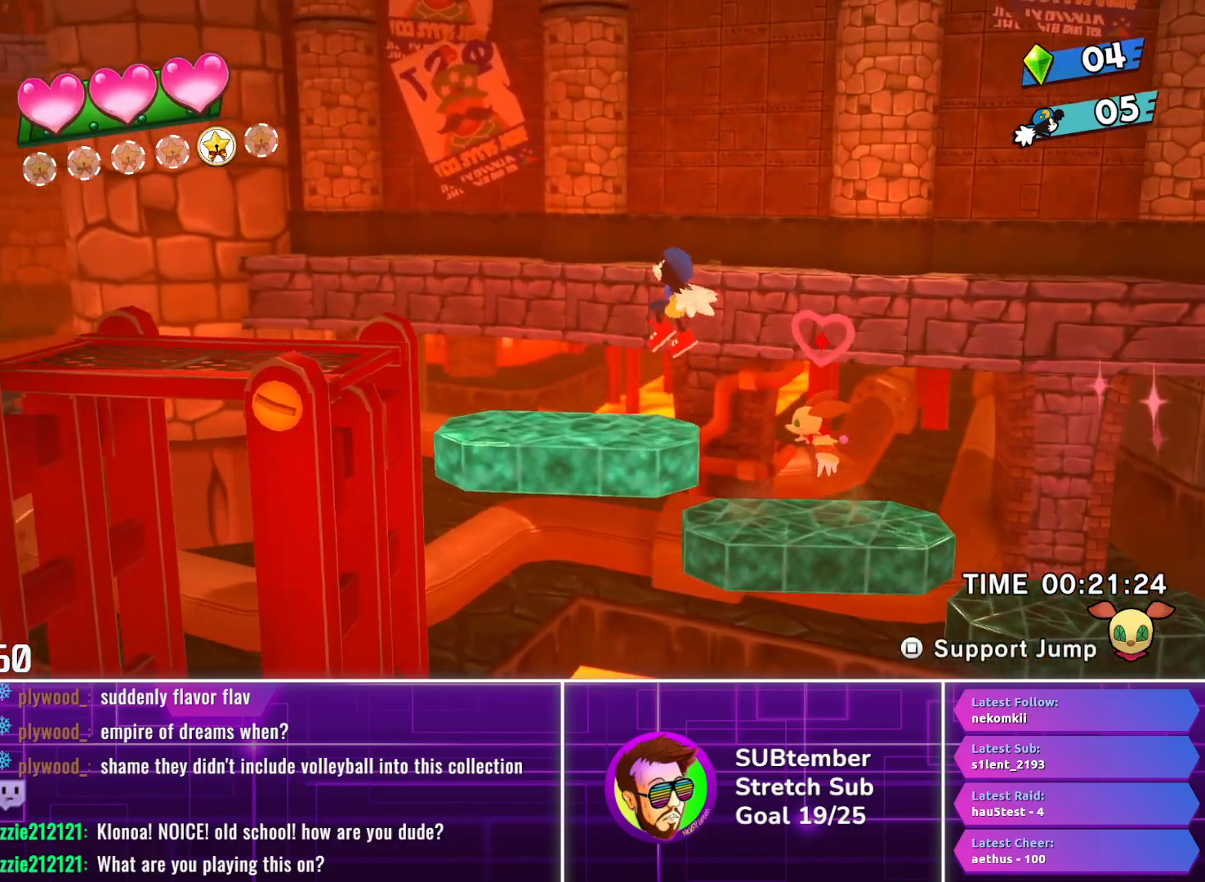
{"buttons": ["CROSS", "DPAD_LEFT"], "left_stick": "center", "events": [[500, "CROSS", "down"]]}
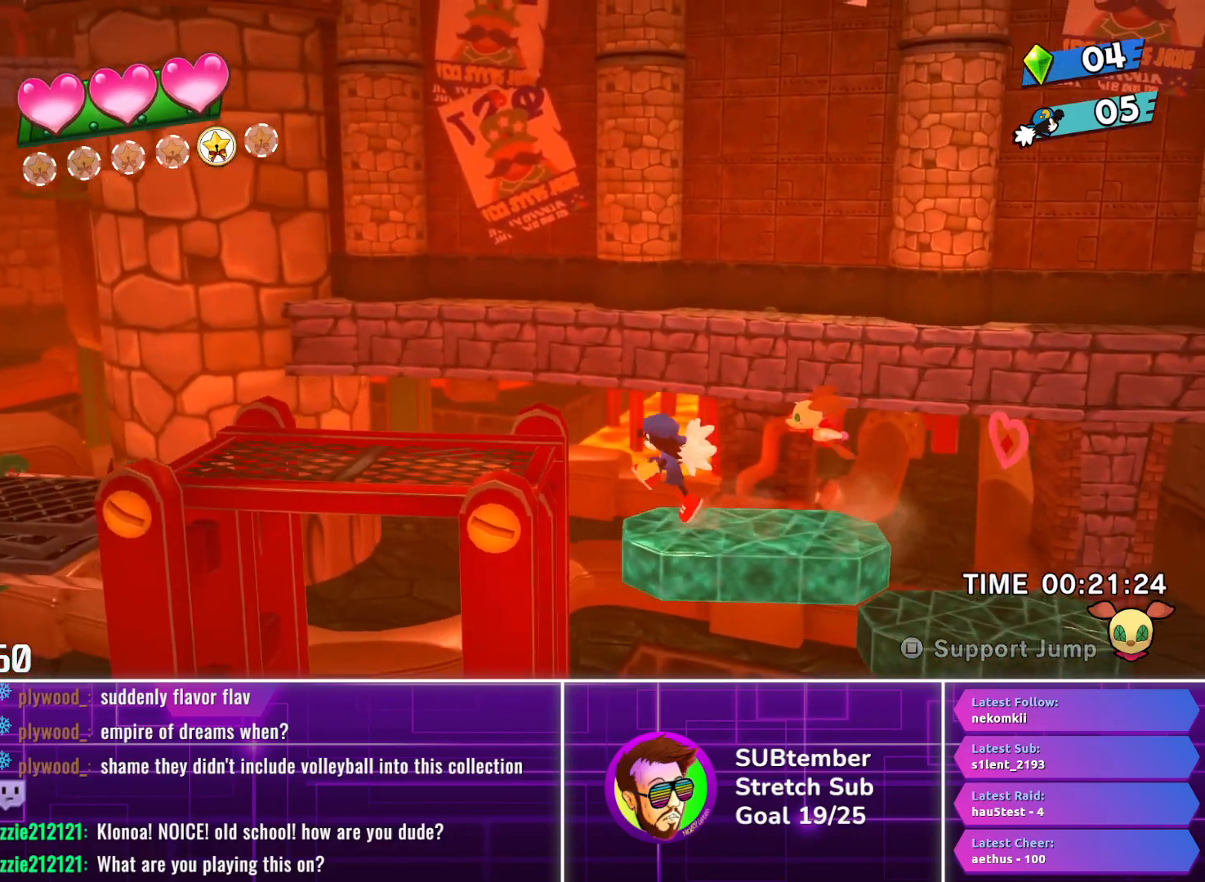
{"buttons": ["DPAD_LEFT"], "left_stick": "center", "events": [[67, "CROSS", "up"]]}
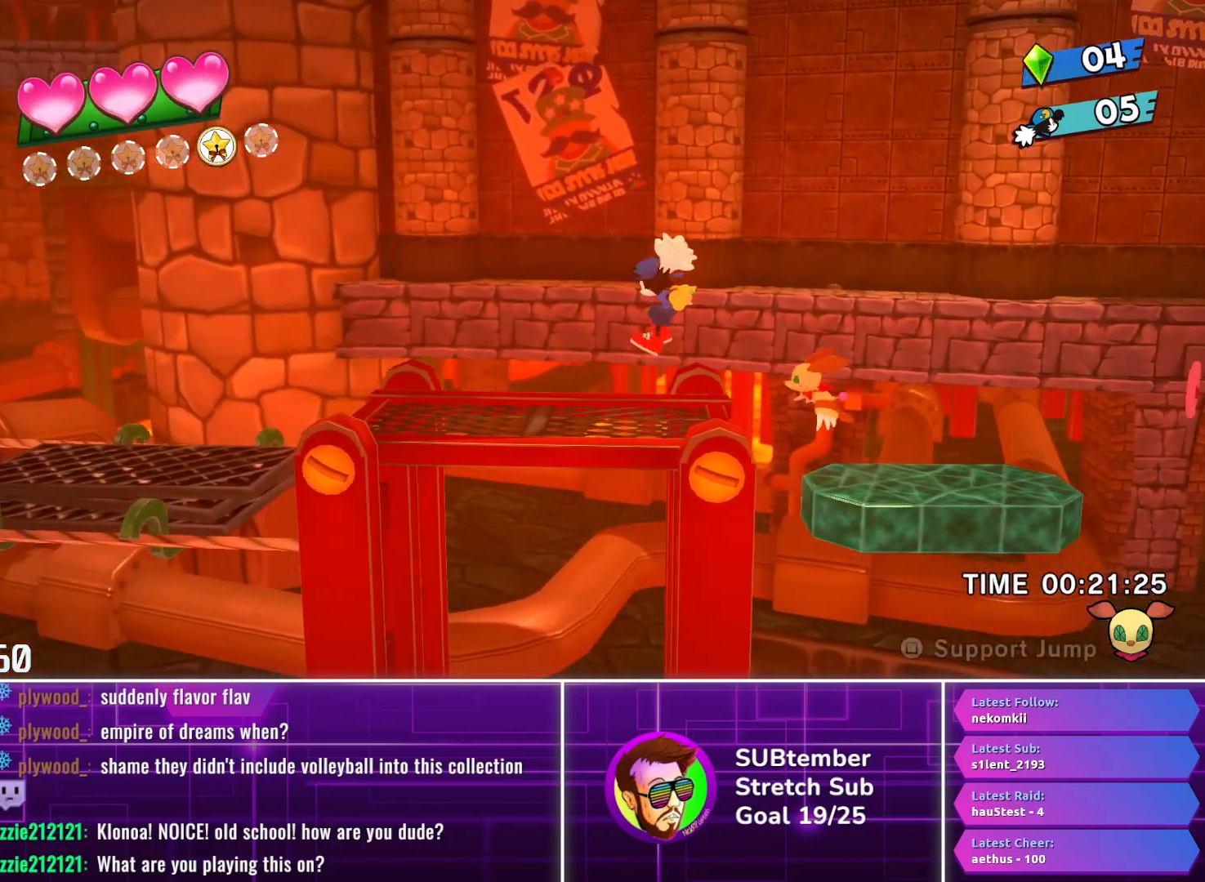
{"buttons": ["DPAD_LEFT"], "left_stick": "center", "events": []}
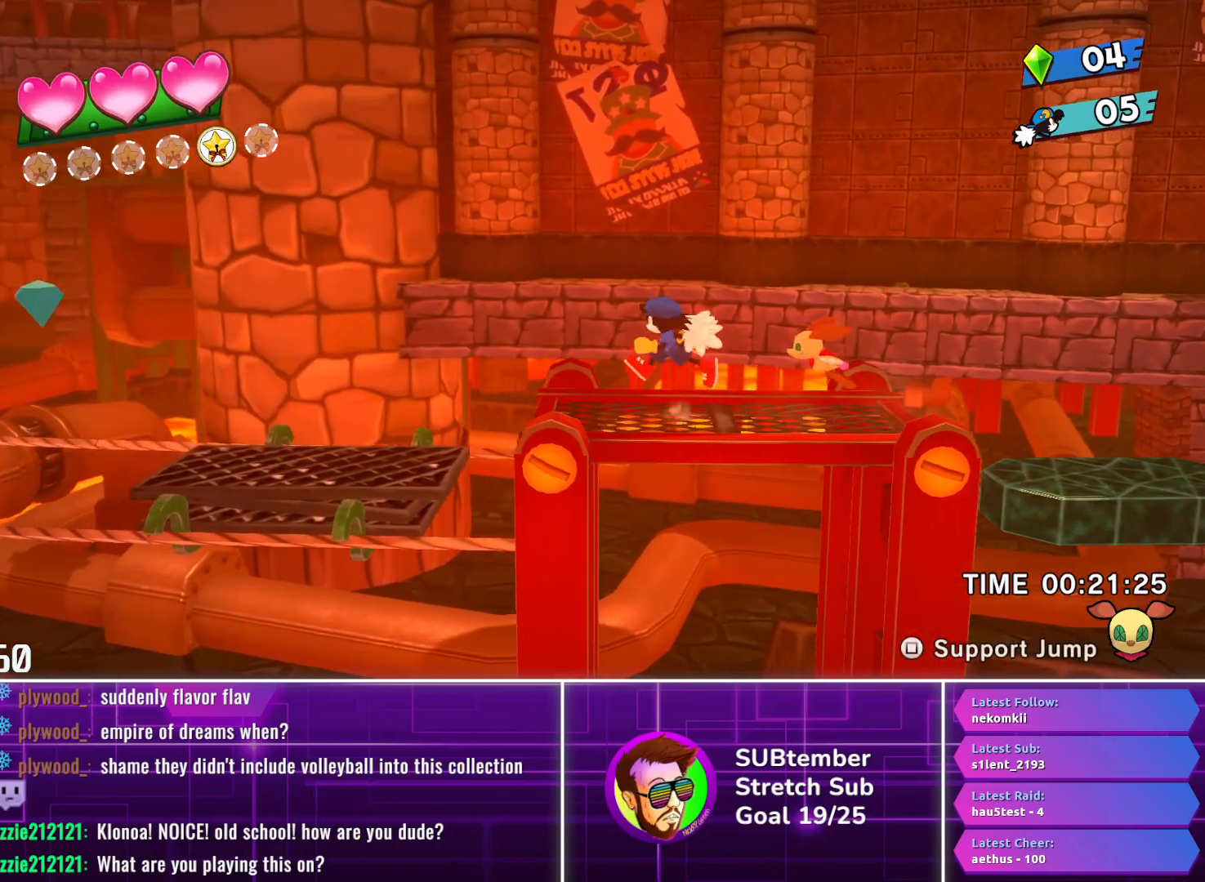
{"buttons": ["DPAD_LEFT"], "left_stick": "center", "events": [[150, "CROSS", "down"], [217, "CROSS", "up"]]}
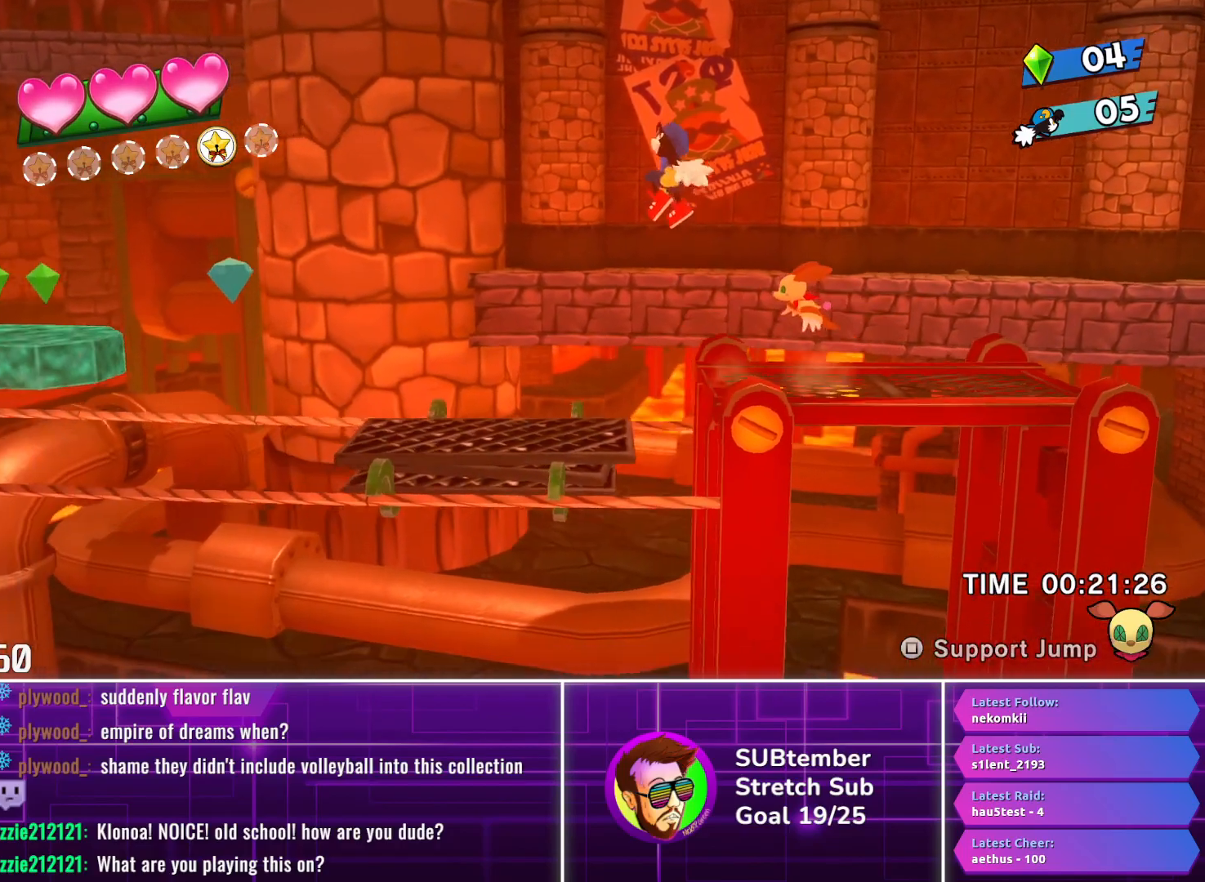
{"buttons": ["DPAD_LEFT"], "left_stick": "center", "events": []}
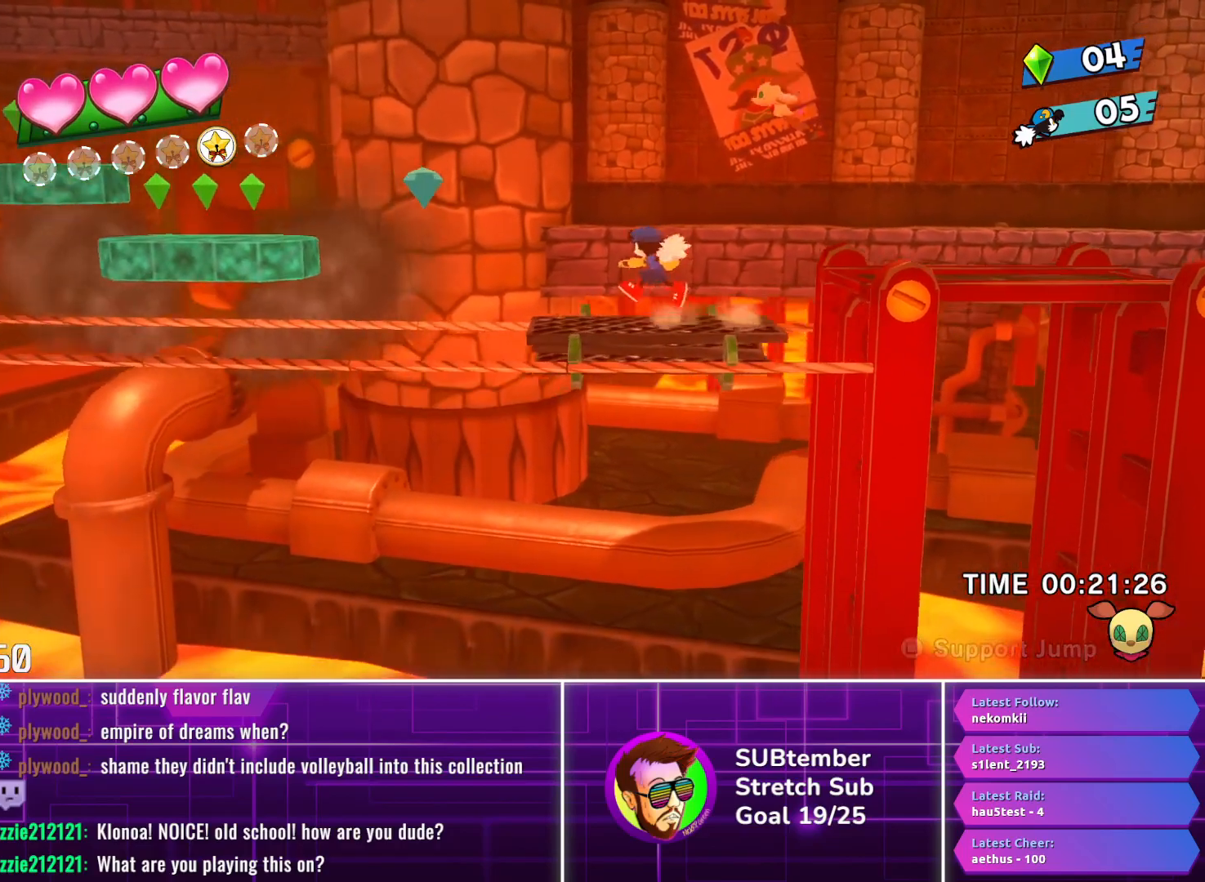
{"buttons": ["DPAD_LEFT"], "left_stick": "center", "events": [[333, "CROSS", "down"], [433, "CROSS", "up"]]}
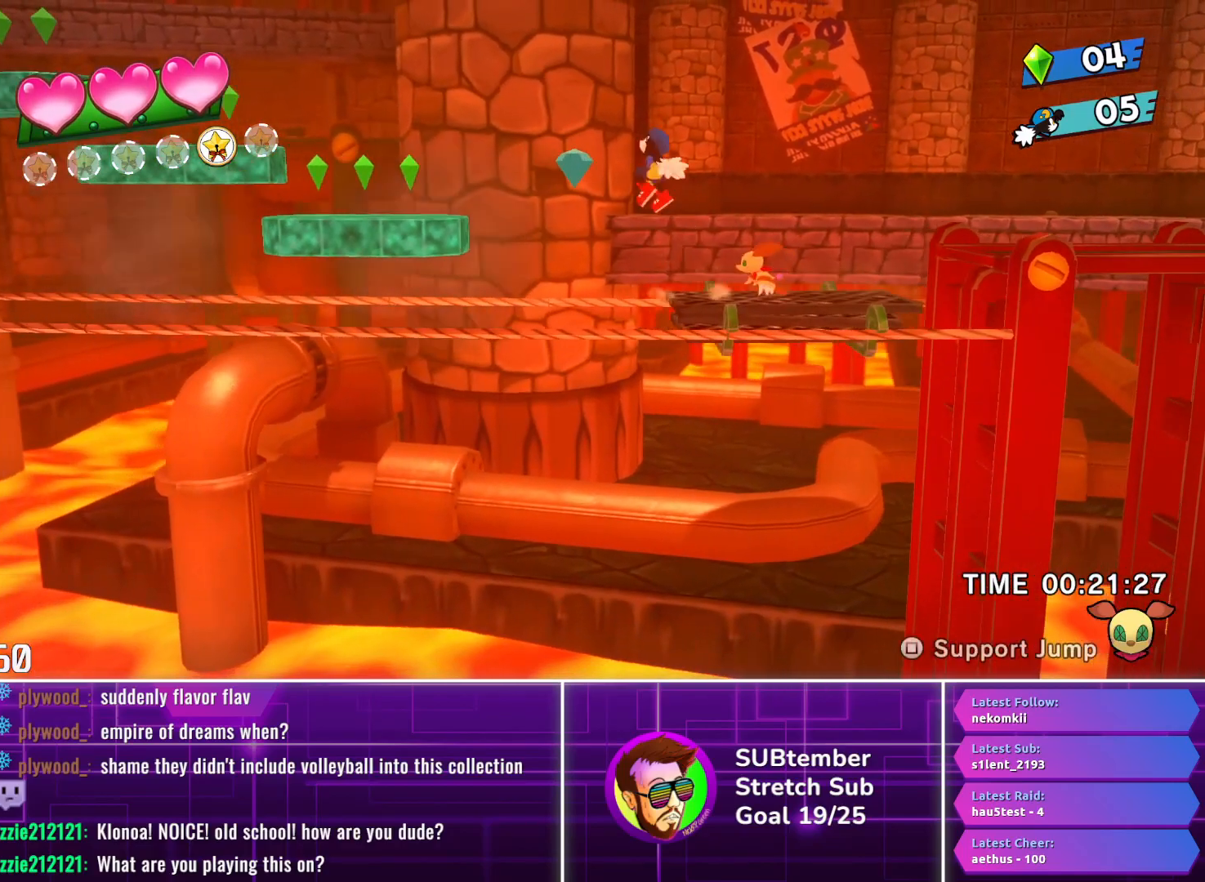
{"buttons": ["DPAD_LEFT"], "left_stick": "center", "events": [[100, "L1", "down"], [133, "DPAD_UP", "down"], [183, "DPAD_UP", "up"], [233, "L1", "up"]]}
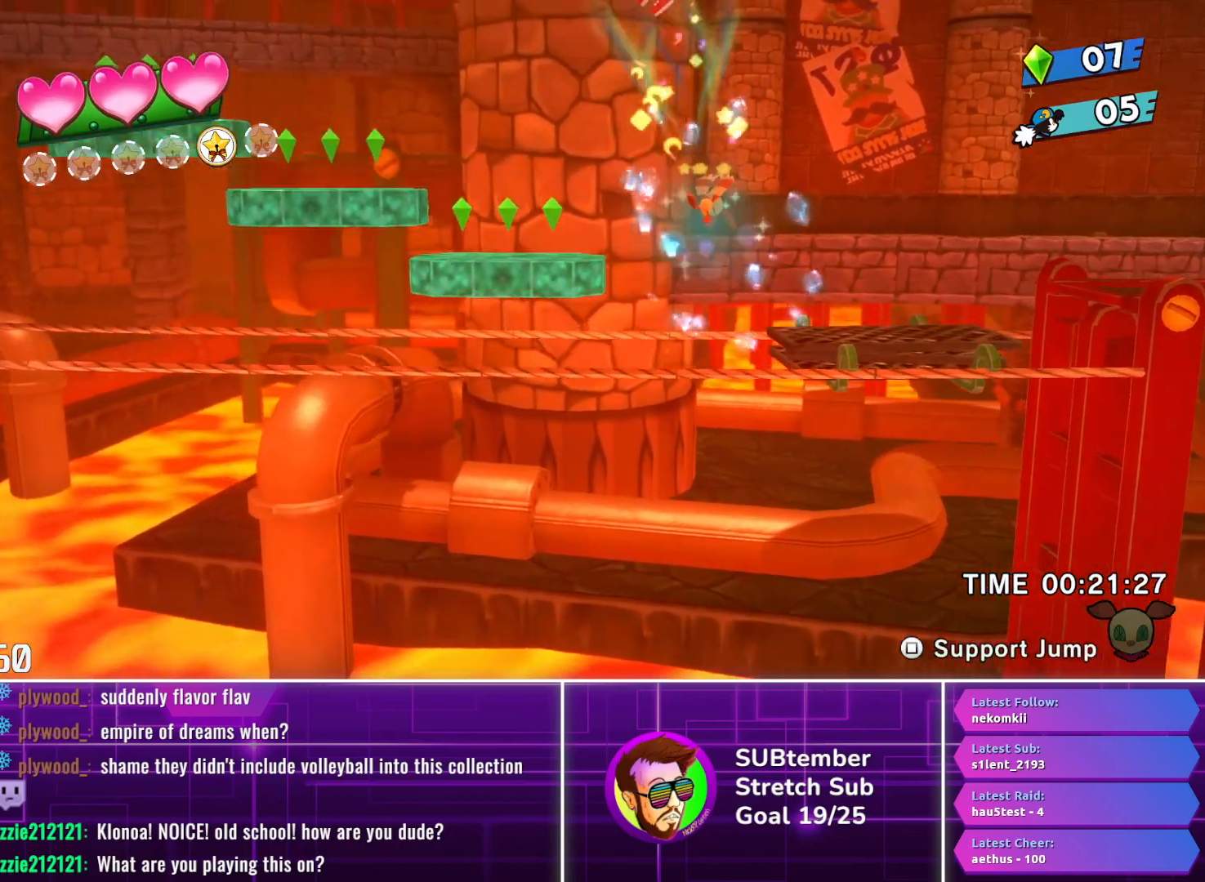
{"buttons": ["DPAD_LEFT"], "left_stick": "center", "events": []}
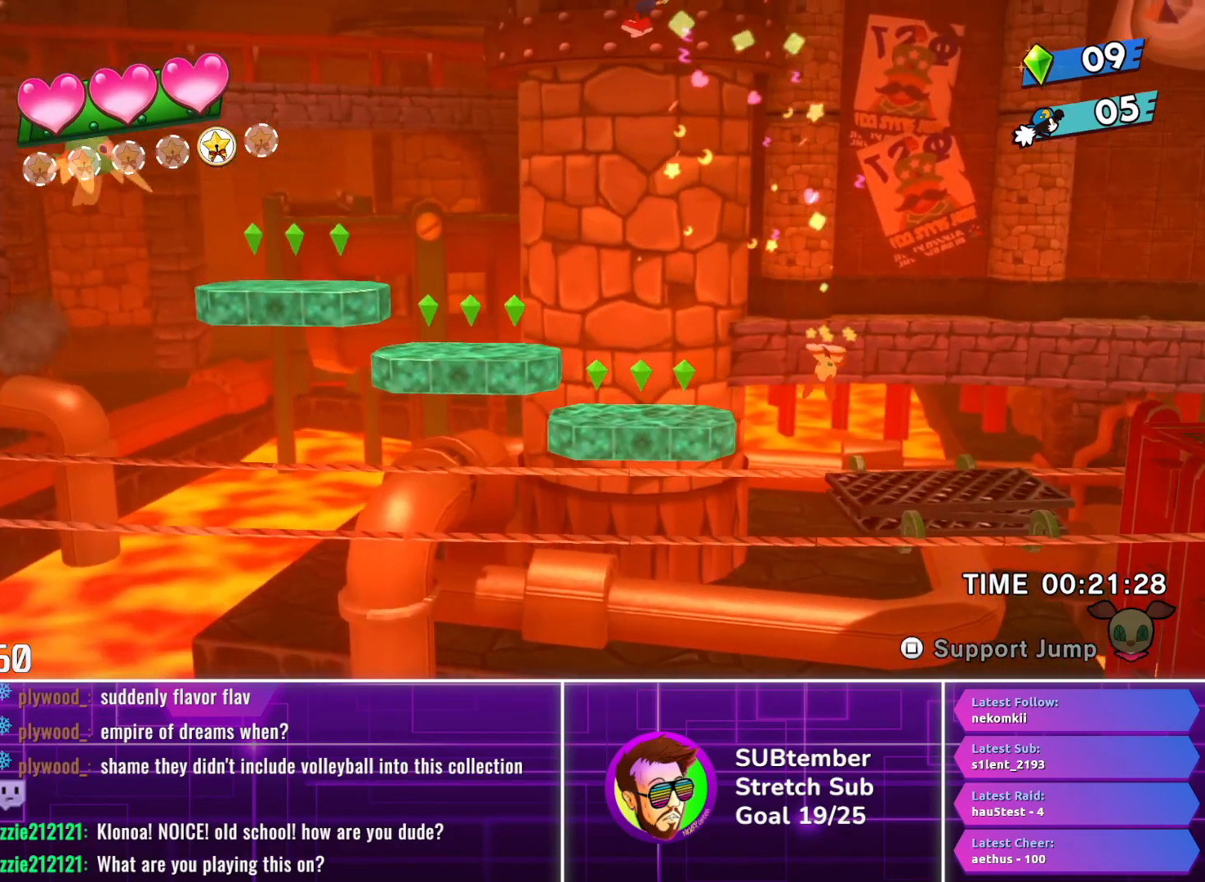
{"buttons": ["DPAD_LEFT"], "left_stick": "center", "events": []}
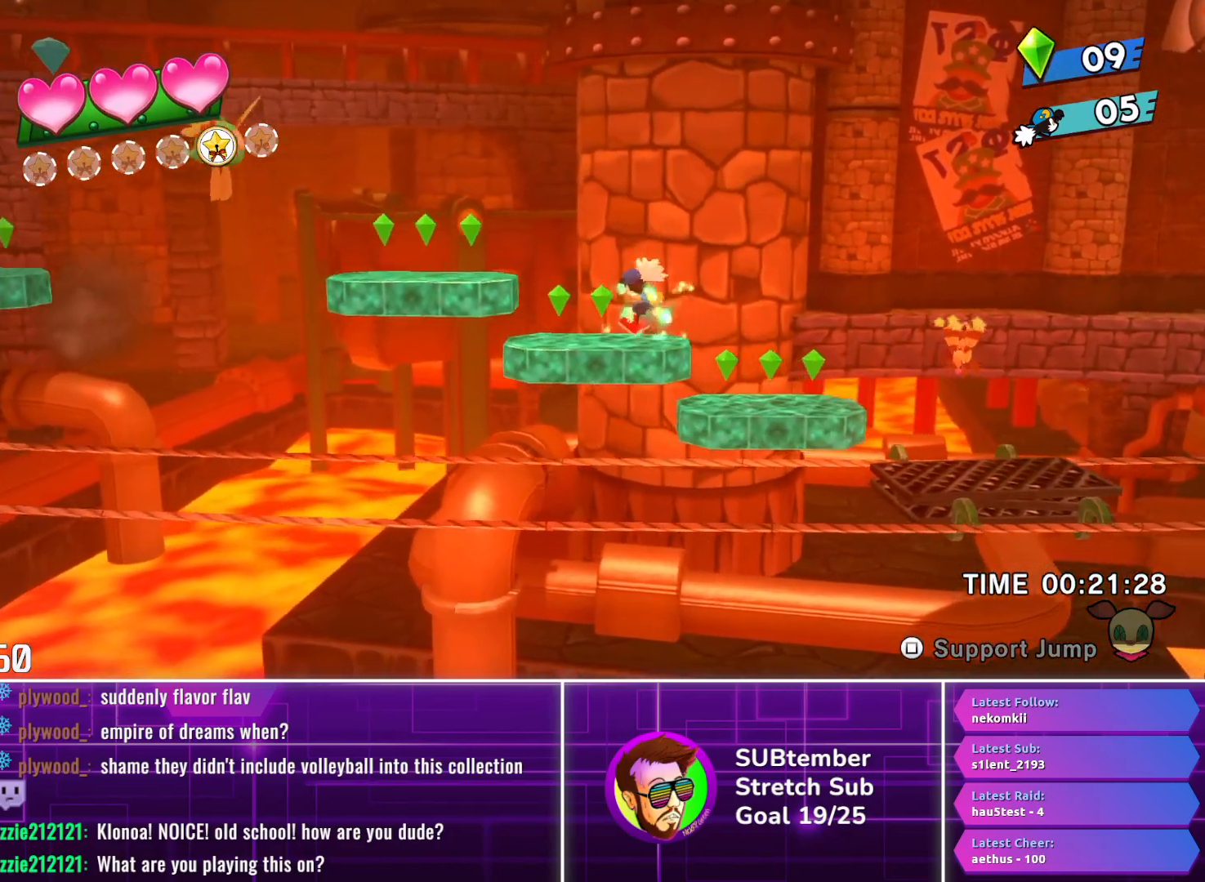
{"buttons": ["DPAD_LEFT"], "left_stick": "center", "events": [[100, "CROSS", "down"], [183, "CROSS", "up"]]}
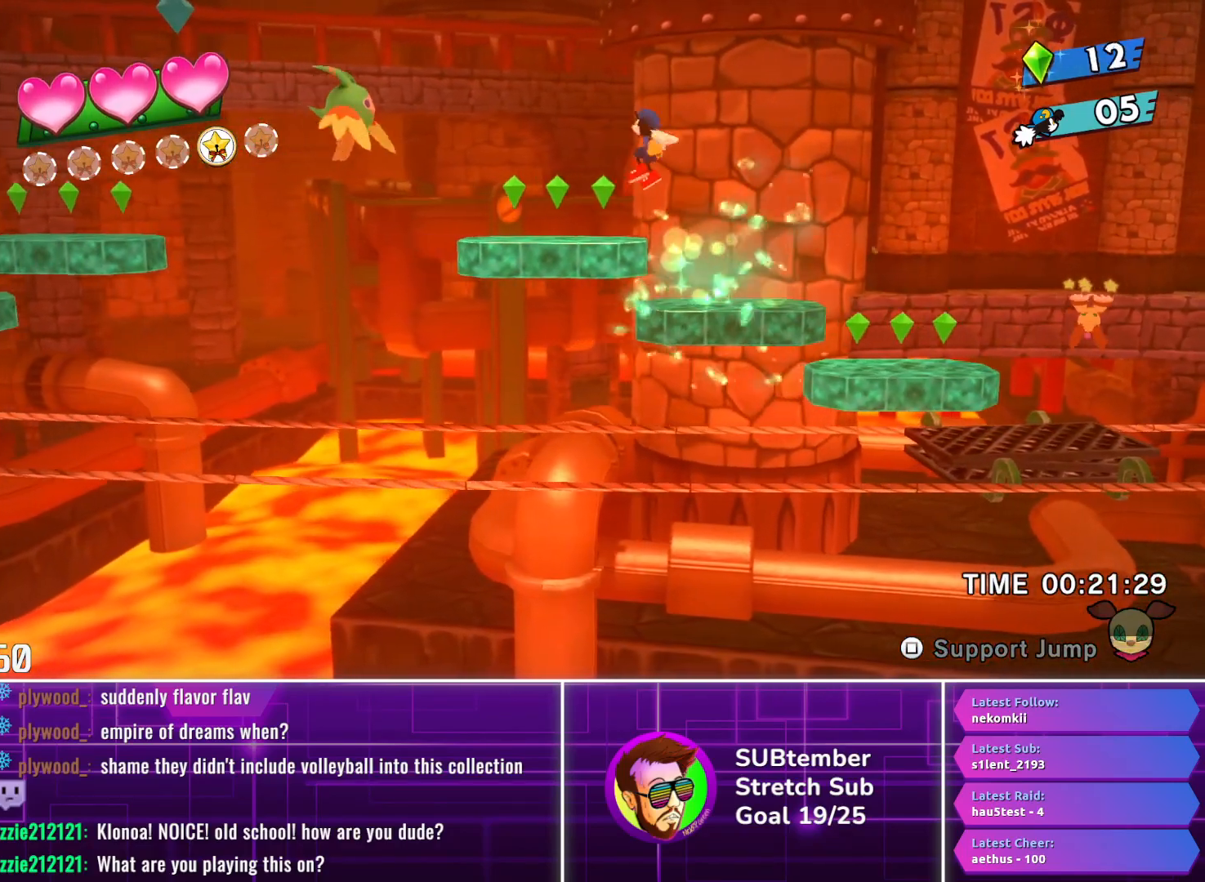
{"buttons": ["DPAD_LEFT"], "left_stick": "center", "events": []}